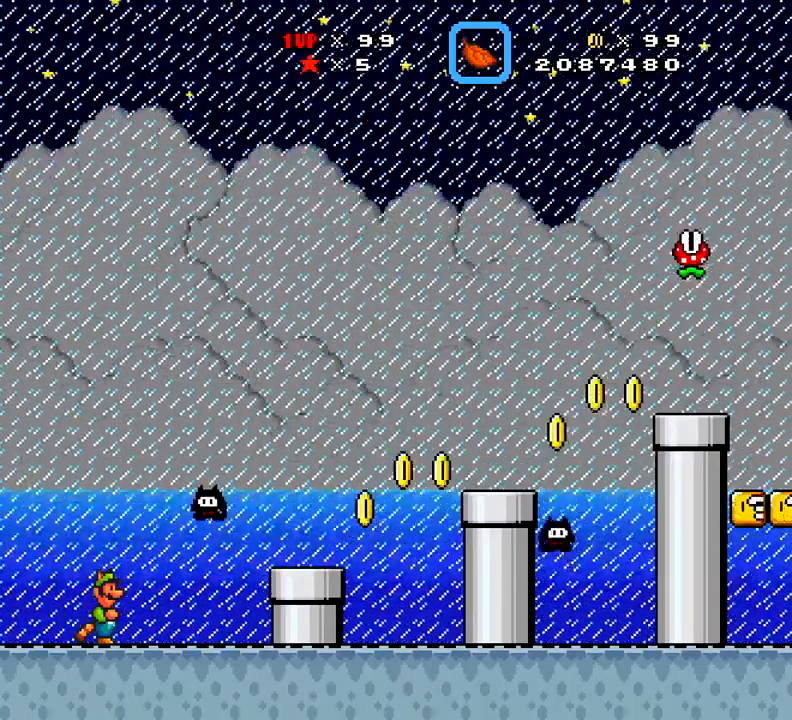
Gameplay with a controller (Xbox layout); each line is a JSON object with the inputs held at the frame after it. "events" lists button and stick changes between this image and that frame as [ms after this image, input, new state], when the widget could be followed in between. Not read: L3 R3 left_stick.
{"buttons": ["DPAD_RIGHT"], "right_stick": "center", "events": [[100, "B", "down"], [217, "DPAD_RIGHT", "down"], [351, "B", "up"]]}
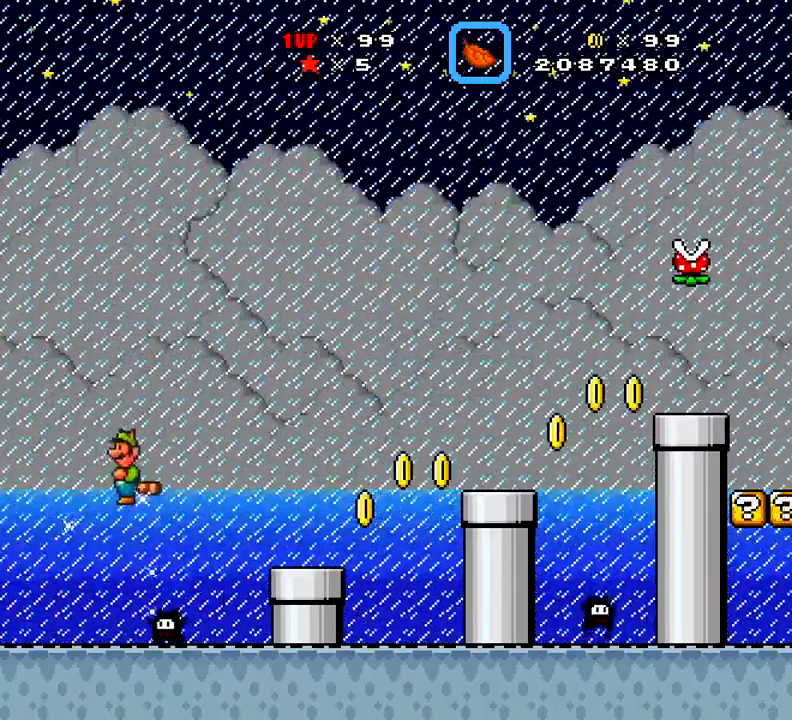
{"buttons": ["X", "DPAD_RIGHT"], "right_stick": "center", "events": [[33, "DPAD_RIGHT", "up"], [83, "DPAD_LEFT", "down"], [283, "DPAD_LEFT", "up"], [283, "X", "down"], [484, "DPAD_RIGHT", "down"]]}
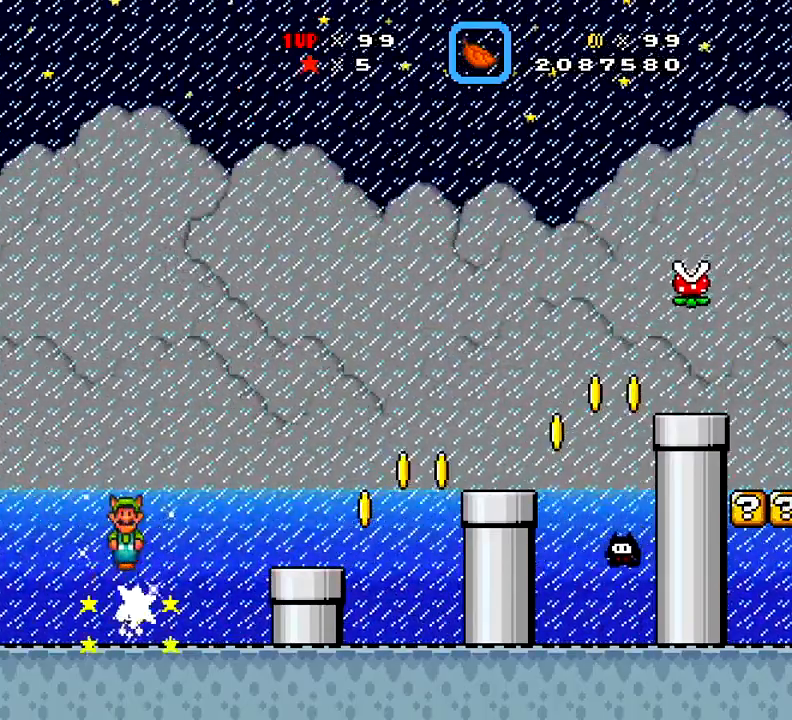
{"buttons": ["X", "DPAD_RIGHT"], "right_stick": "center", "events": []}
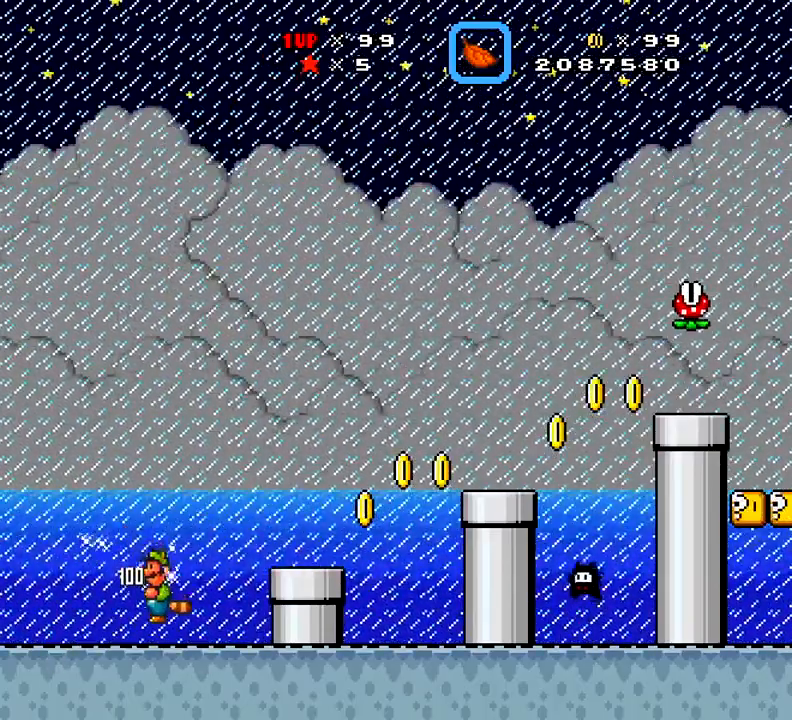
{"buttons": ["X", "DPAD_LEFT"], "right_stick": "center", "events": [[33, "A", "down"], [150, "A", "up"], [150, "DPAD_RIGHT", "up"], [367, "DPAD_LEFT", "down"]]}
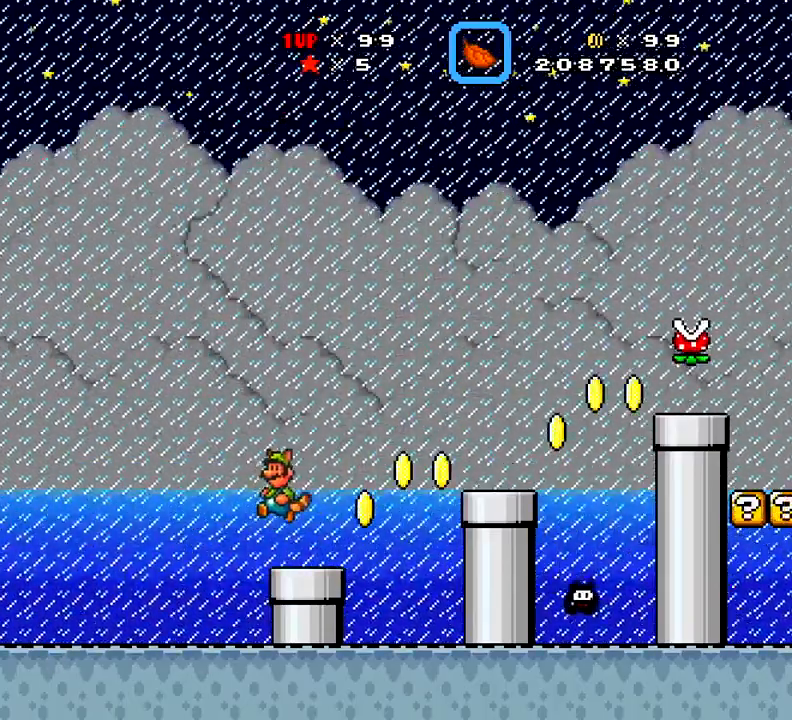
{"buttons": ["A", "X", "DPAD_RIGHT"], "right_stick": "center", "events": [[84, "DPAD_LEFT", "up"], [167, "DPAD_RIGHT", "down"], [401, "A", "down"]]}
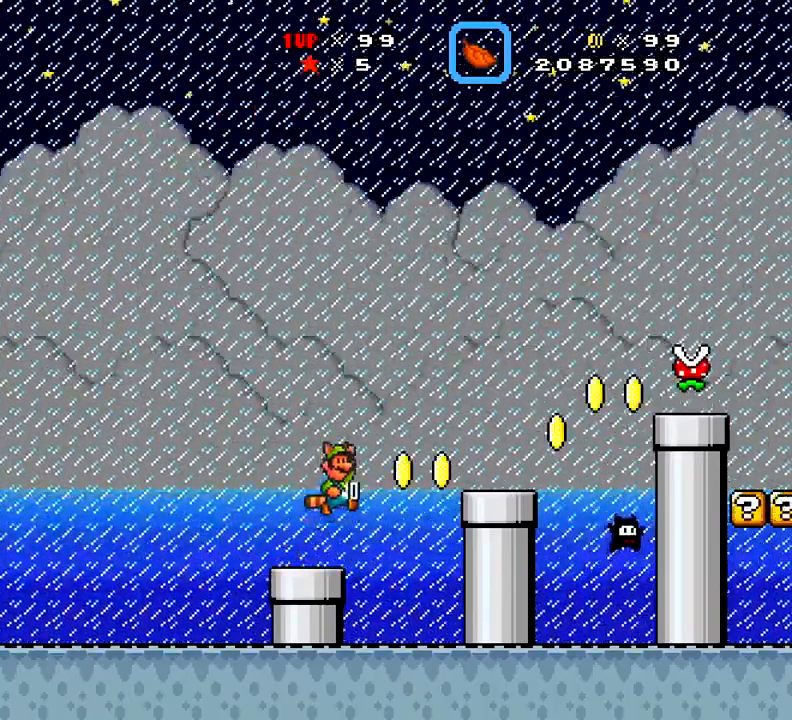
{"buttons": ["X", "DPAD_DOWN"], "right_stick": "center", "events": [[16, "A", "up"], [267, "DPAD_RIGHT", "up"], [317, "DPAD_LEFT", "down"], [450, "DPAD_DOWN", "down"], [450, "DPAD_LEFT", "up"]]}
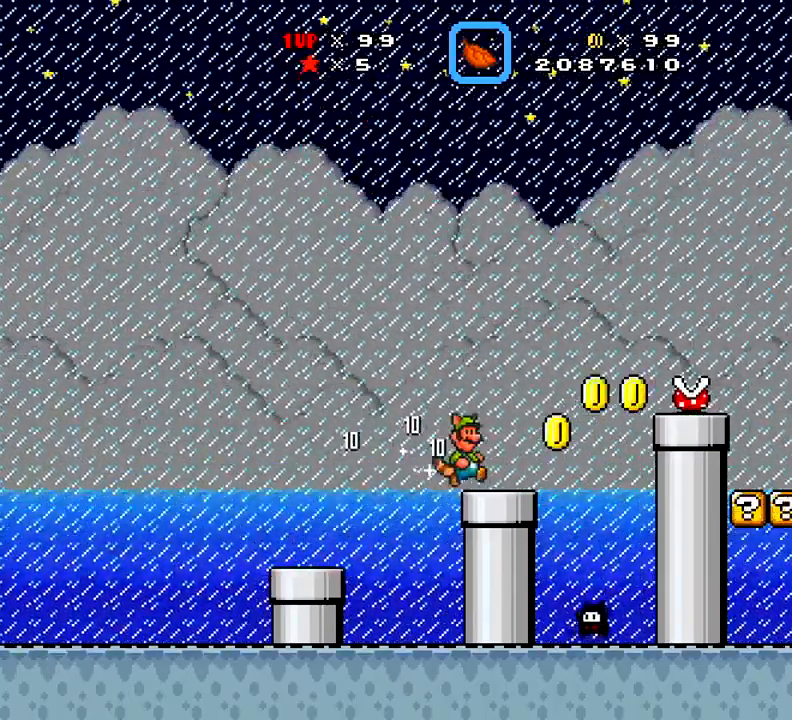
{"buttons": ["A", "X", "DPAD_RIGHT"], "right_stick": "center", "events": [[34, "DPAD_DOWN", "up"], [34, "DPAD_RIGHT", "down"], [184, "A", "down"]]}
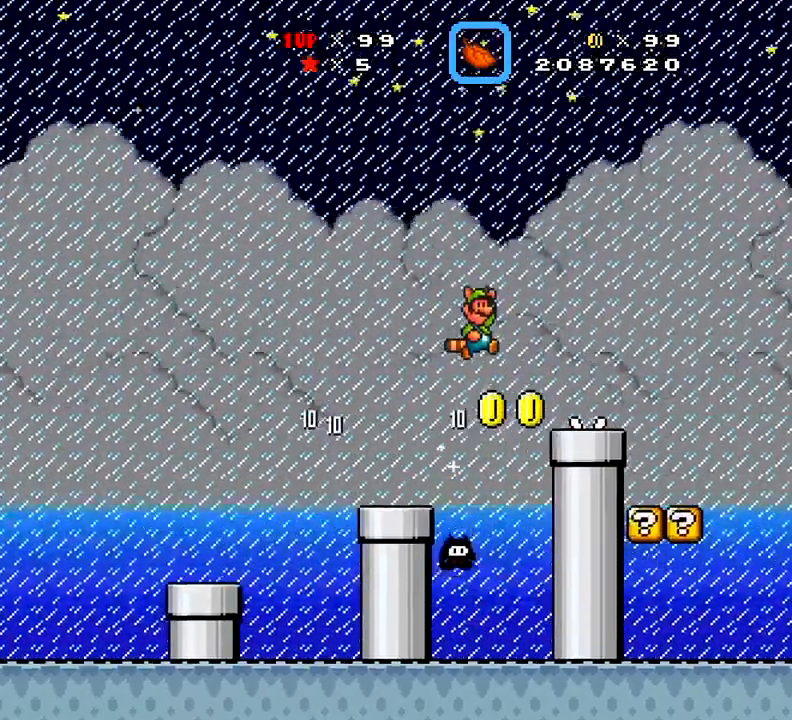
{"buttons": ["A", "X"], "right_stick": "center", "events": [[200, "A", "up"], [467, "A", "down"], [500, "DPAD_RIGHT", "up"]]}
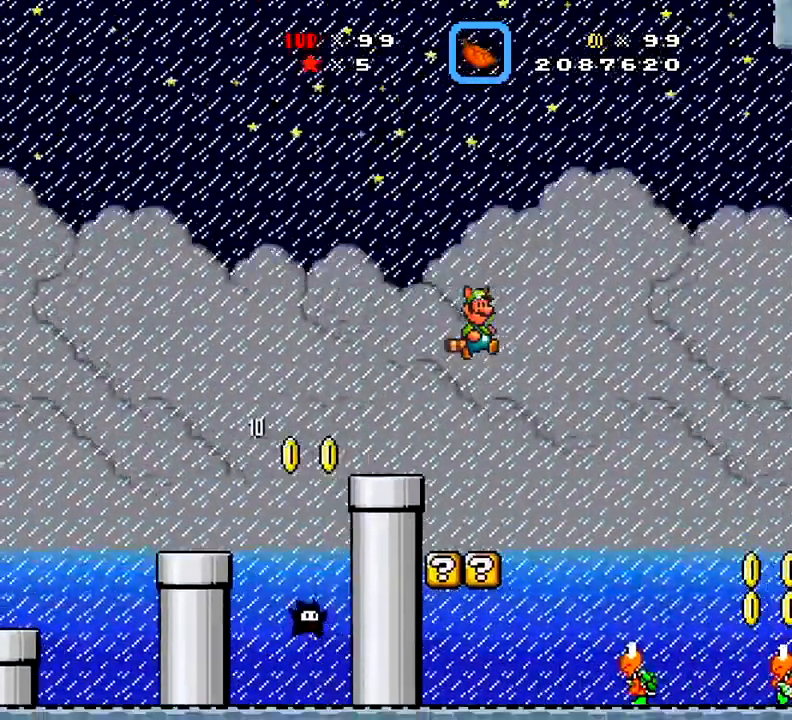
{"buttons": ["X", "DPAD_LEFT"], "right_stick": "center", "events": [[50, "DPAD_LEFT", "down"], [84, "A", "up"], [267, "A", "down"], [334, "DPAD_LEFT", "up"], [417, "DPAD_RIGHT", "down"], [451, "A", "up"], [451, "DPAD_DOWN", "down"], [451, "DPAD_RIGHT", "up"], [501, "DPAD_DOWN", "up"], [501, "DPAD_LEFT", "down"]]}
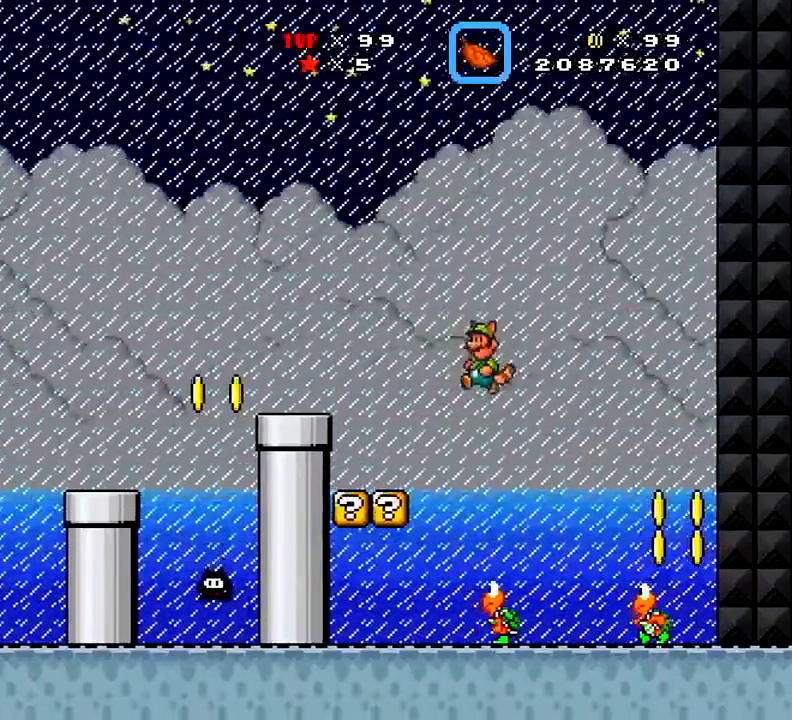
{"buttons": [], "right_stick": "center", "events": [[83, "A", "down"], [233, "A", "up"], [300, "X", "up"], [367, "DPAD_LEFT", "up"], [367, "DPAD_RIGHT", "down"], [450, "DPAD_RIGHT", "up"]]}
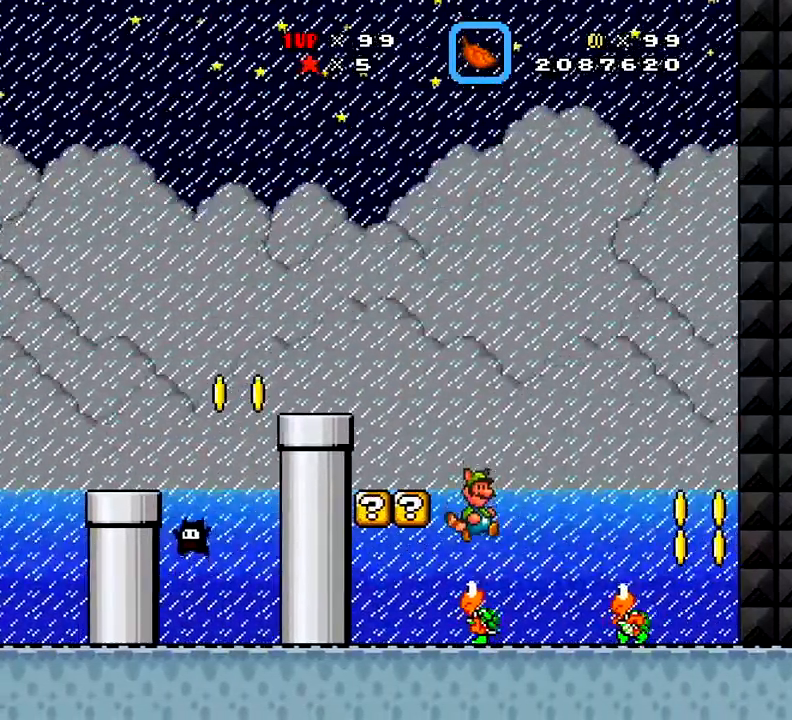
{"buttons": [], "right_stick": "center", "events": [[34, "DPAD_LEFT", "down"], [150, "DPAD_LEFT", "up"], [267, "DPAD_RIGHT", "down"], [351, "DPAD_RIGHT", "up"]]}
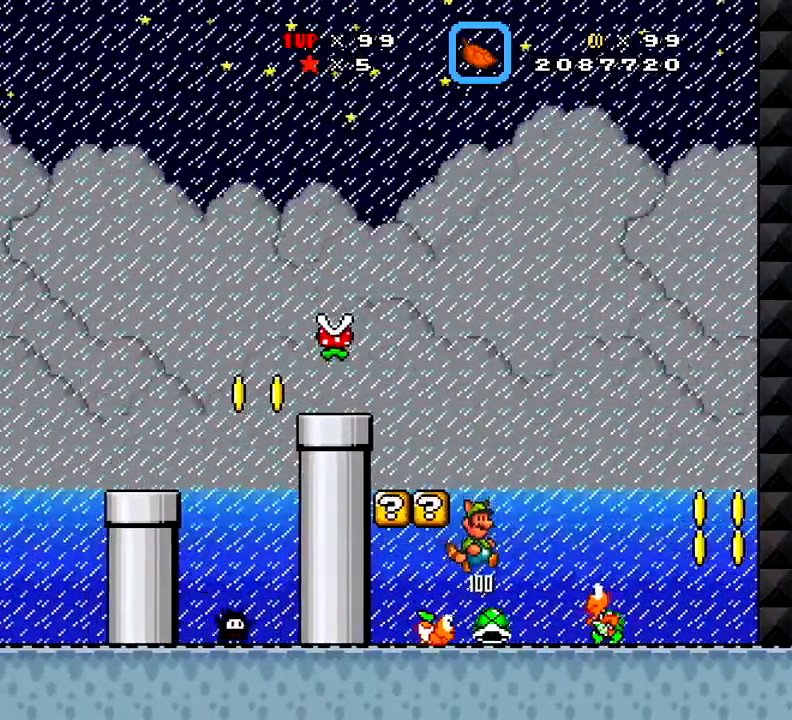
{"buttons": [], "right_stick": "center", "events": [[67, "DPAD_RIGHT", "down"], [150, "DPAD_RIGHT", "up"], [200, "A", "down"], [350, "A", "up"]]}
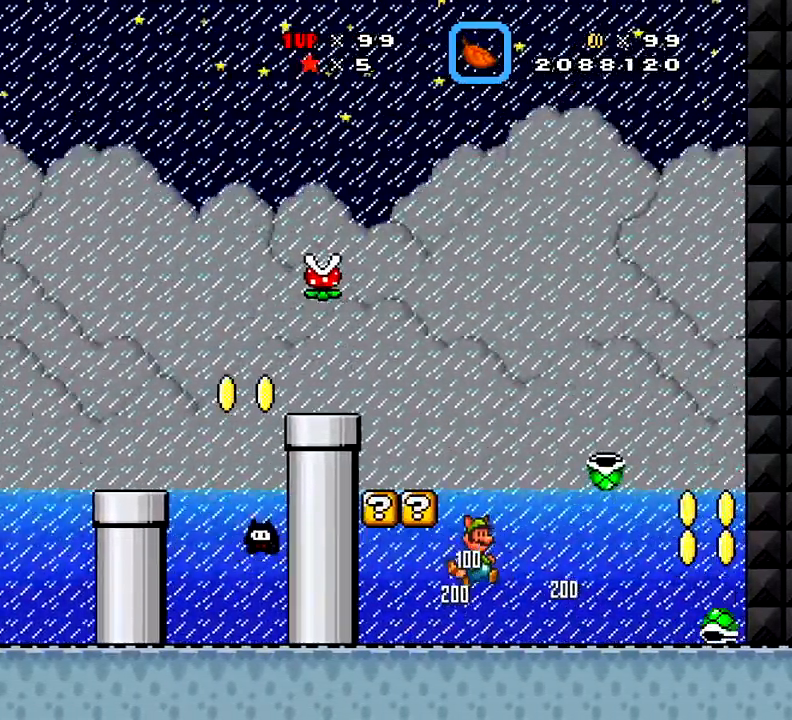
{"buttons": ["DPAD_LEFT"], "right_stick": "center", "events": [[50, "DPAD_LEFT", "down"]]}
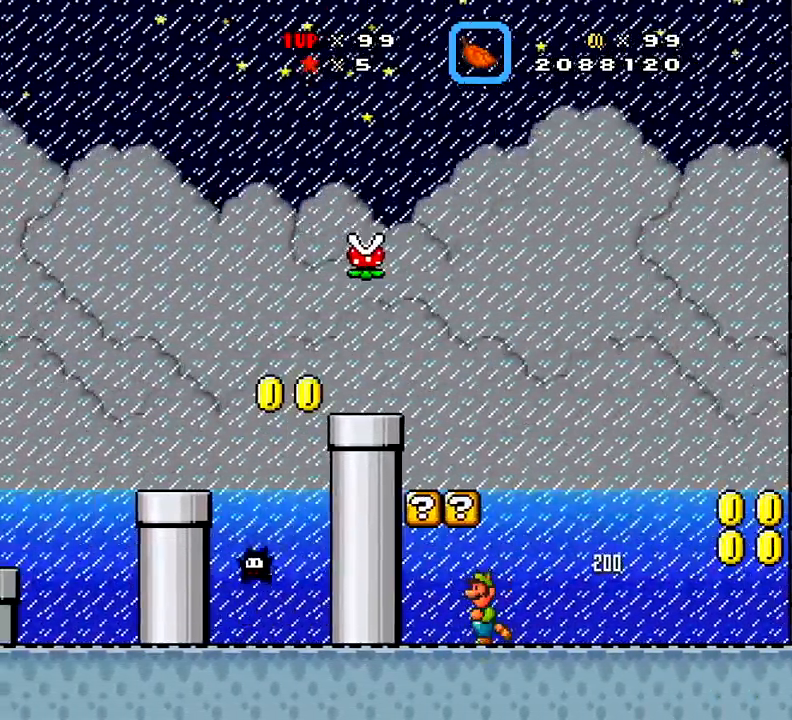
{"buttons": ["DPAD_LEFT"], "right_stick": "center", "events": [[83, "A", "down"], [117, "DPAD_LEFT", "up"], [217, "DPAD_RIGHT", "down"], [233, "A", "up"], [400, "DPAD_RIGHT", "up"], [434, "DPAD_LEFT", "down"]]}
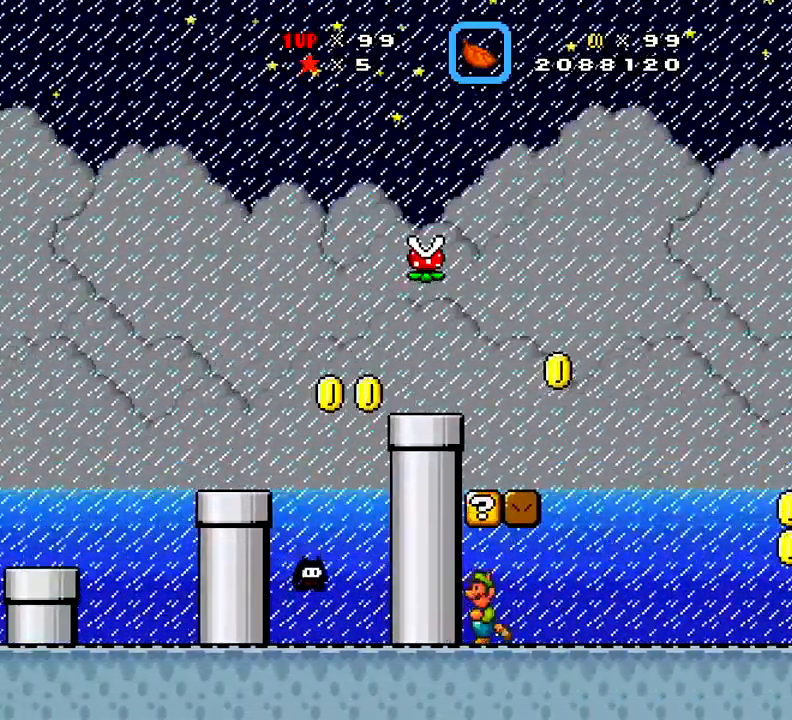
{"buttons": ["X", "DPAD_RIGHT"], "right_stick": "center", "events": [[67, "A", "down"], [84, "DPAD_LEFT", "up"], [100, "DPAD_RIGHT", "down"], [167, "A", "up"], [284, "X", "down"]]}
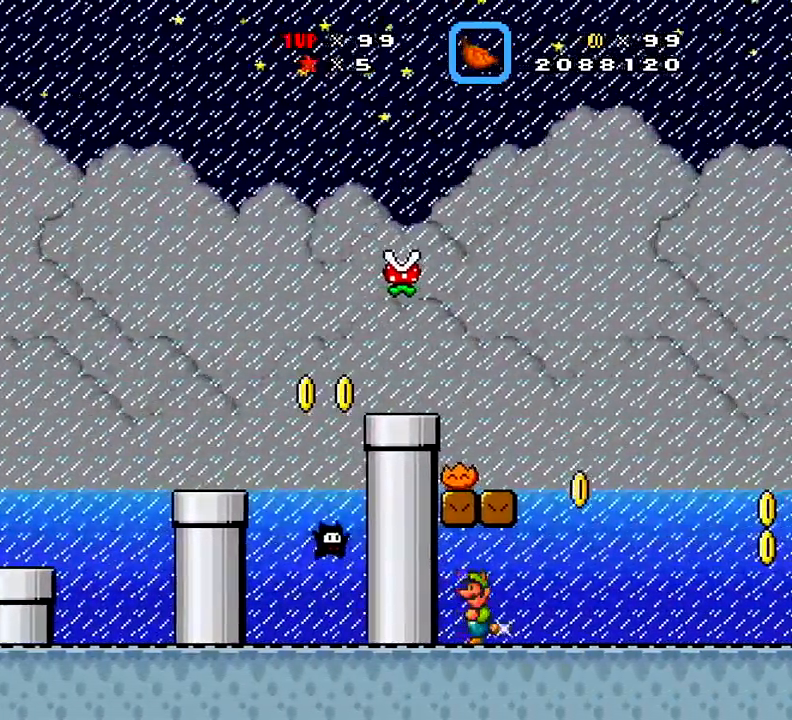
{"buttons": ["X", "DPAD_RIGHT"], "right_stick": "center", "events": [[317, "A", "down"], [350, "DPAD_RIGHT", "up"], [467, "A", "up"], [467, "DPAD_RIGHT", "down"]]}
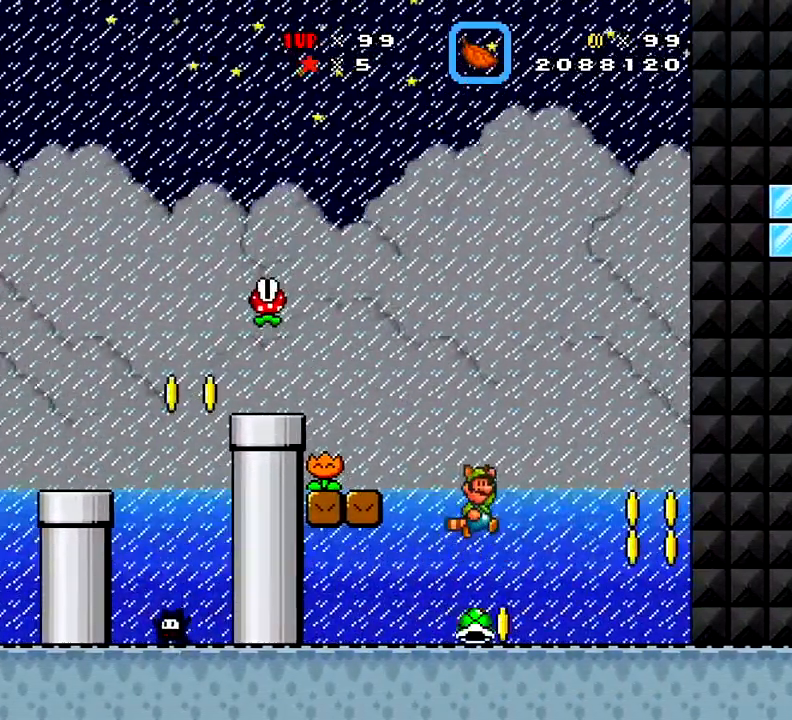
{"buttons": ["X", "DPAD_RIGHT"], "right_stick": "center", "events": []}